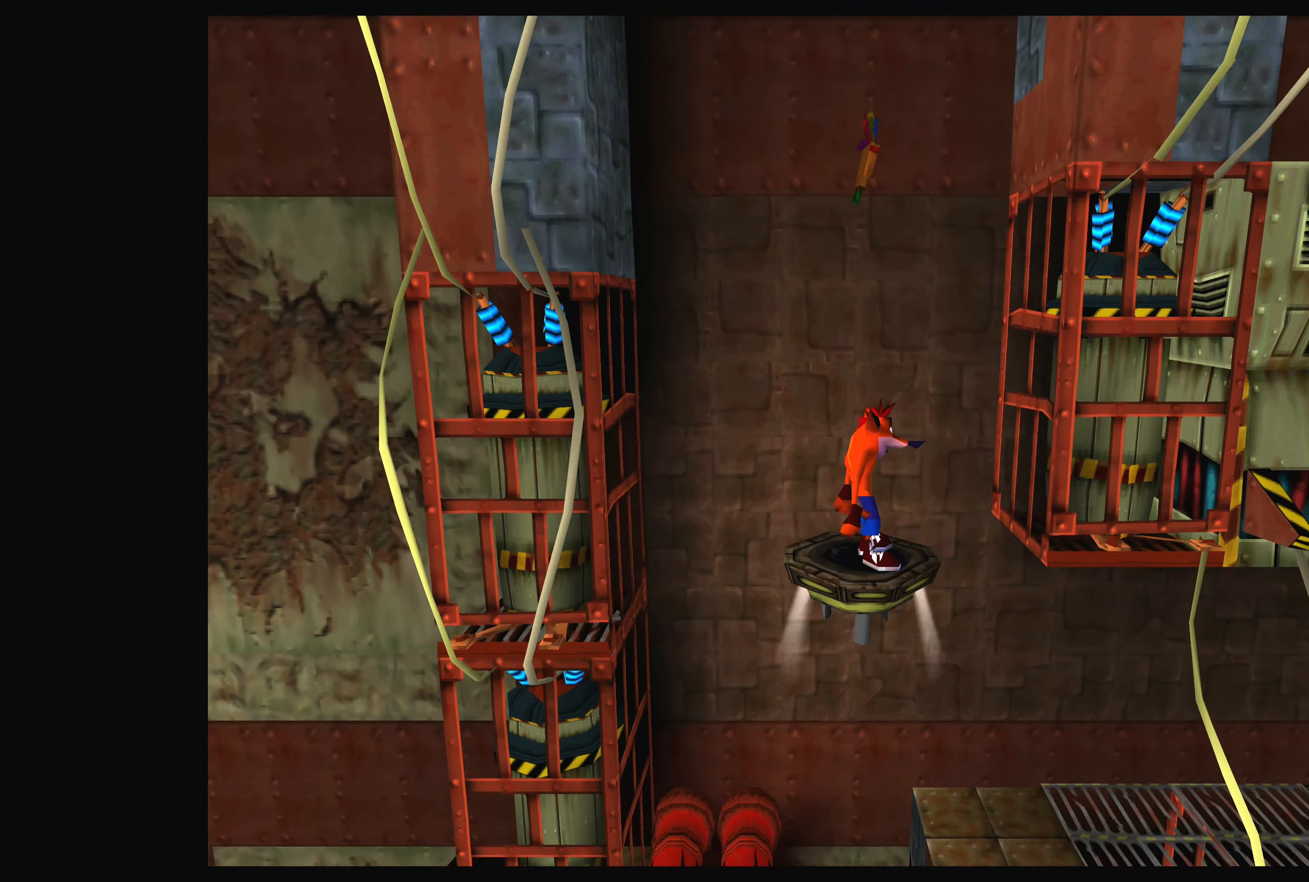
Gameplay with a controller (PlayStation layout); each line is a JSON object with the inputs held at the frame after it. "events" lists button and stick changes between this image and that frame as [ms after this image, input, new state], when the widget could be followed in between. Not read: L2 L3 R2 R3 right_stick.
{"buttons": ["DPAD_RIGHT"], "left_stick": "center", "events": [[433, "DPAD_RIGHT", "down"]]}
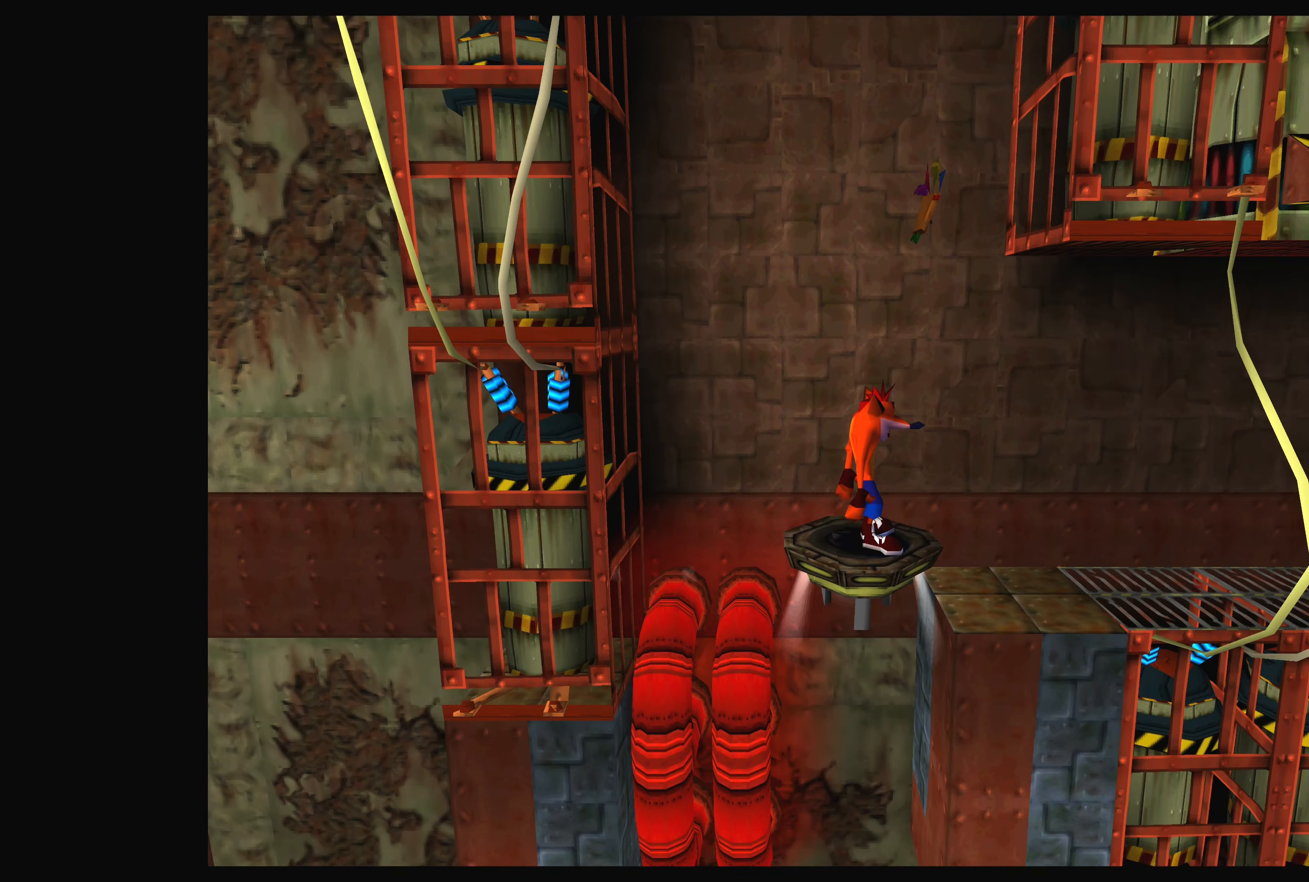
{"buttons": ["DPAD_RIGHT"], "left_stick": "center", "events": [[33, "CROSS", "down"], [200, "CROSS", "up"]]}
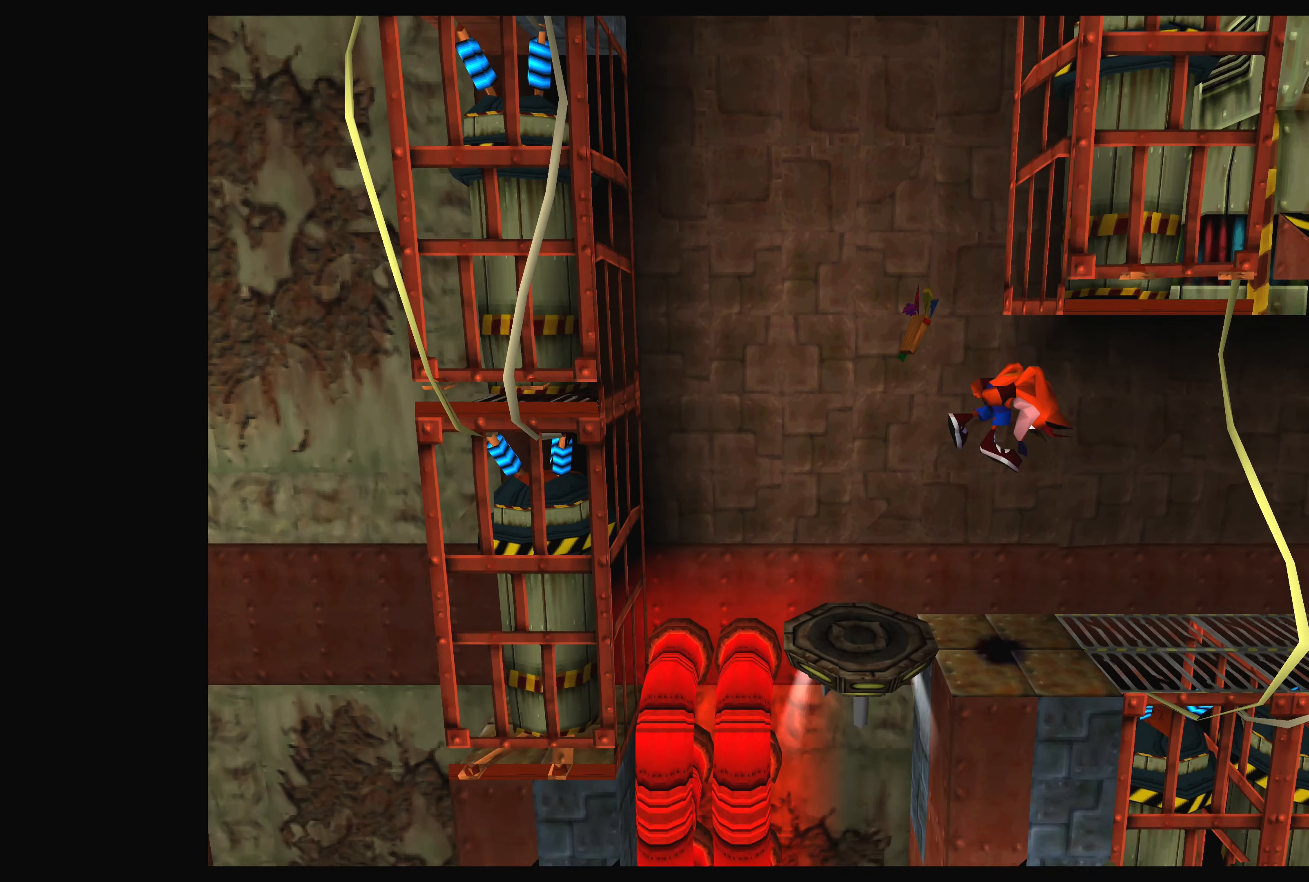
{"buttons": [], "left_stick": "center", "events": [[200, "DPAD_RIGHT", "up"]]}
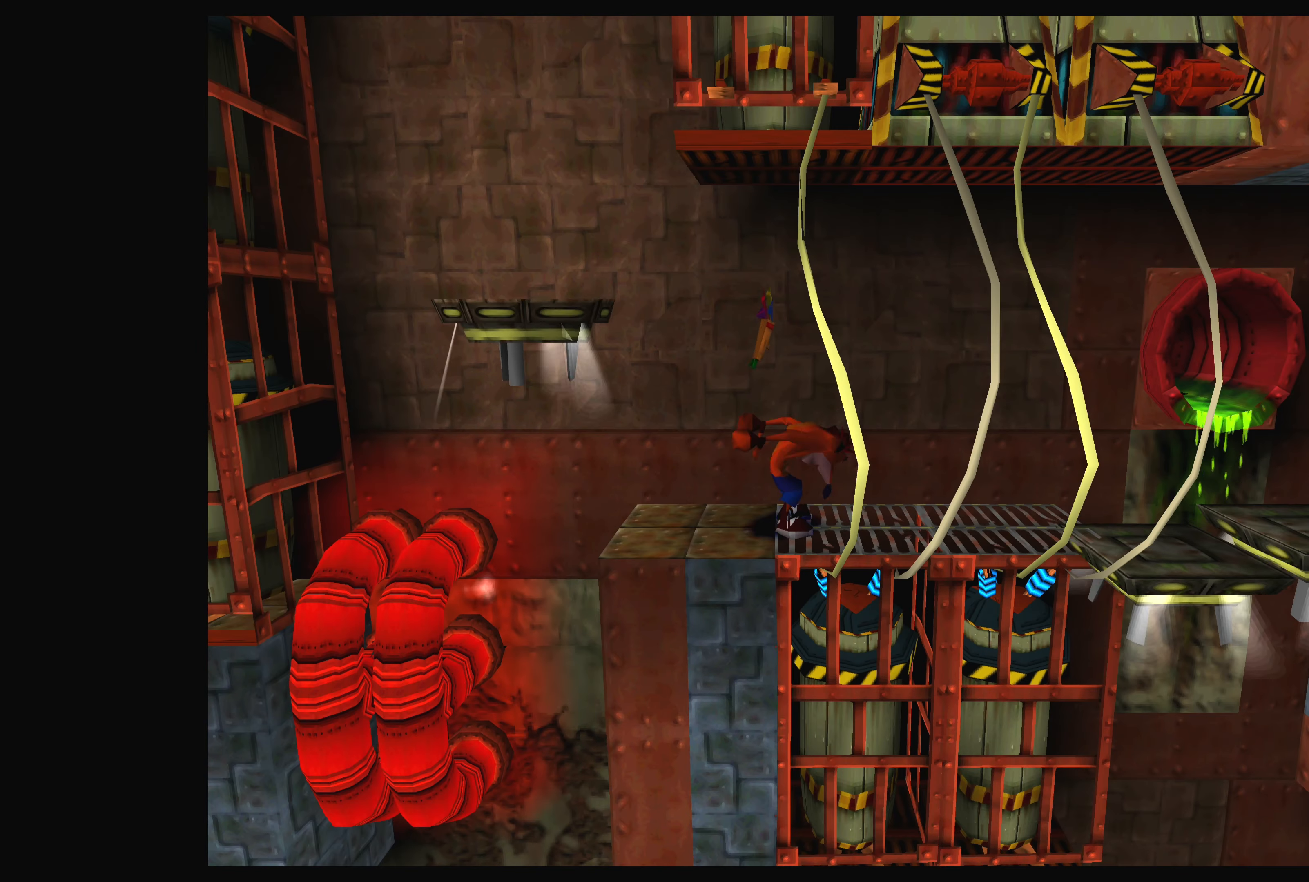
{"buttons": [], "left_stick": "center", "events": []}
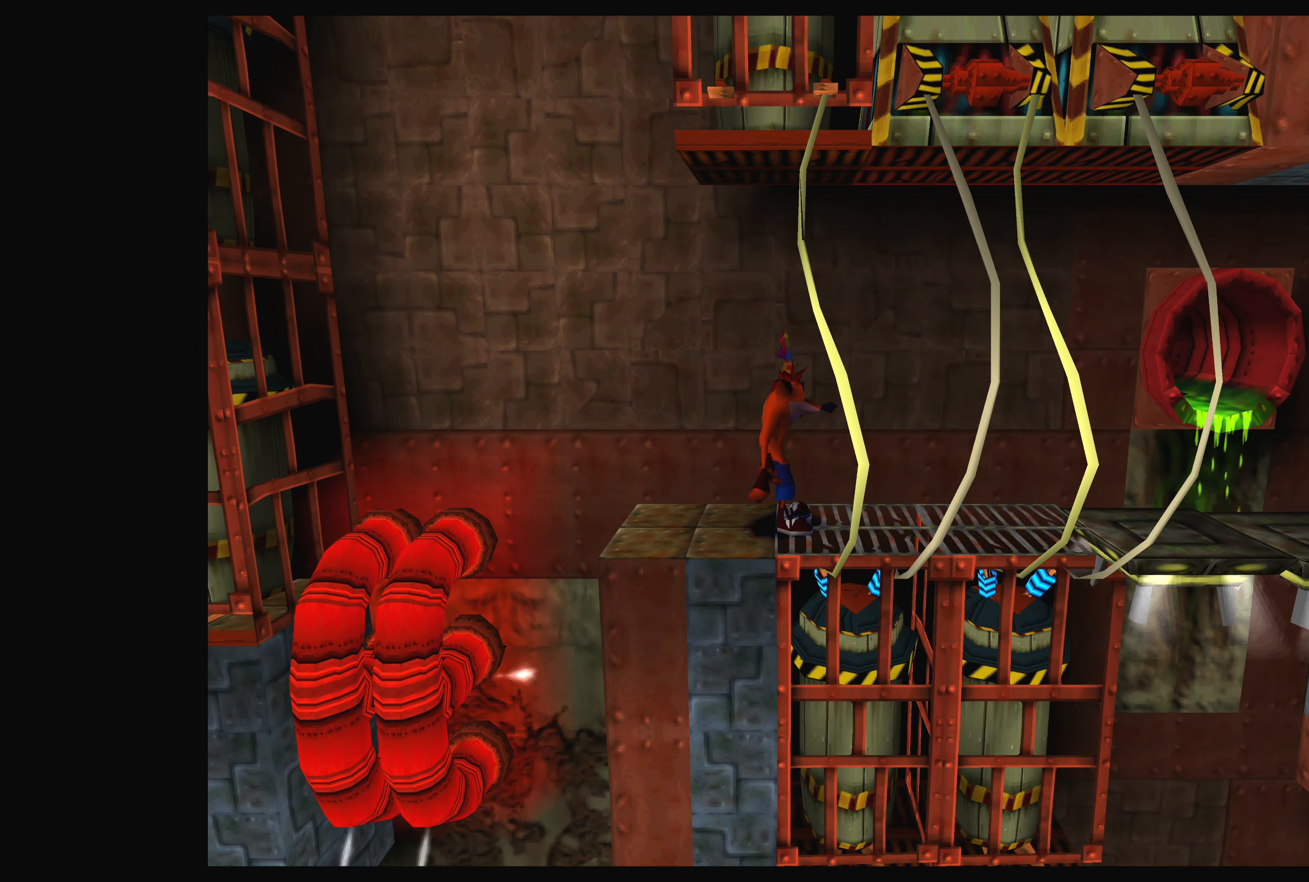
{"buttons": [], "left_stick": "center", "events": [[100, "DPAD_RIGHT", "down"], [283, "DPAD_RIGHT", "up"]]}
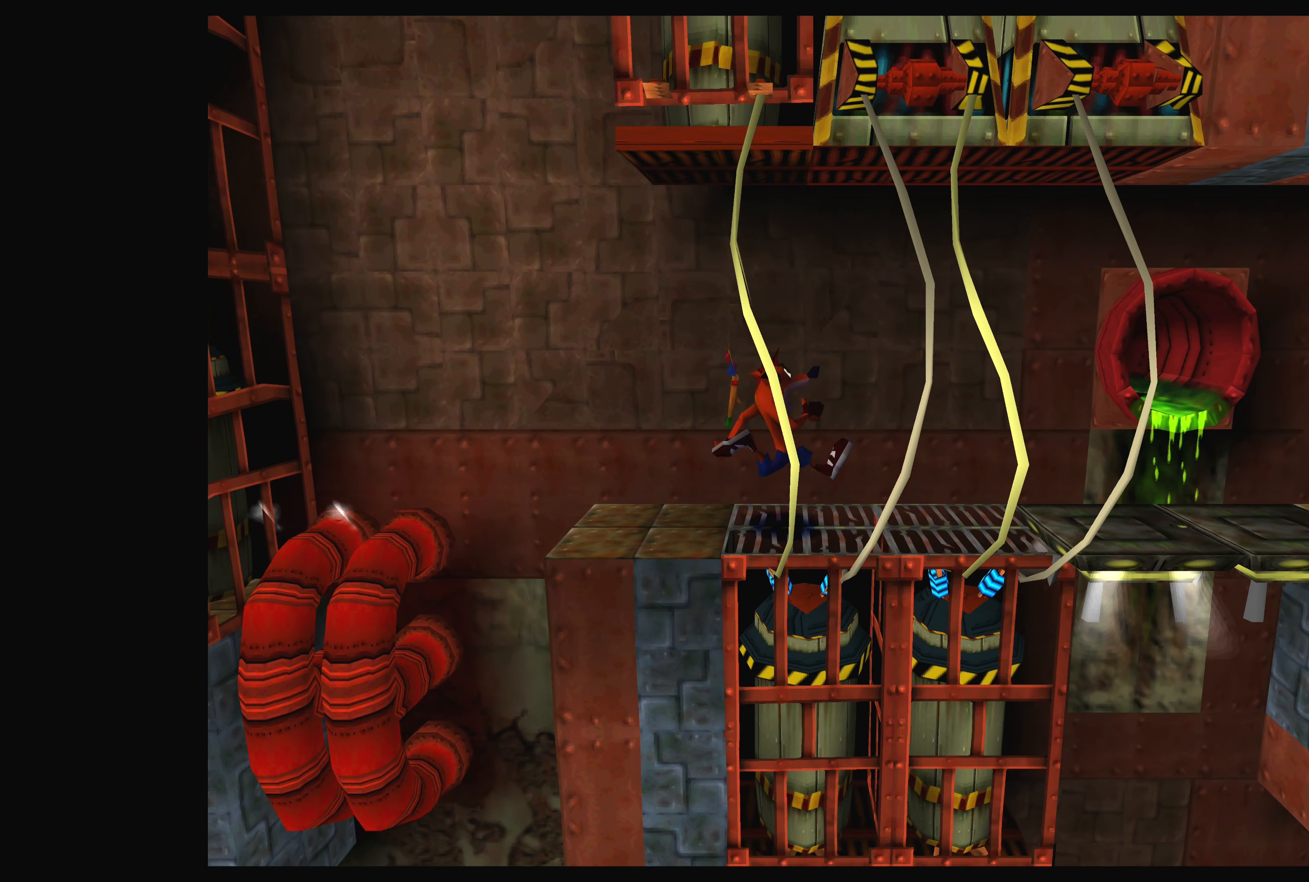
{"buttons": [], "left_stick": "center", "events": [[150, "DPAD_RIGHT", "down"], [400, "DPAD_RIGHT", "up"]]}
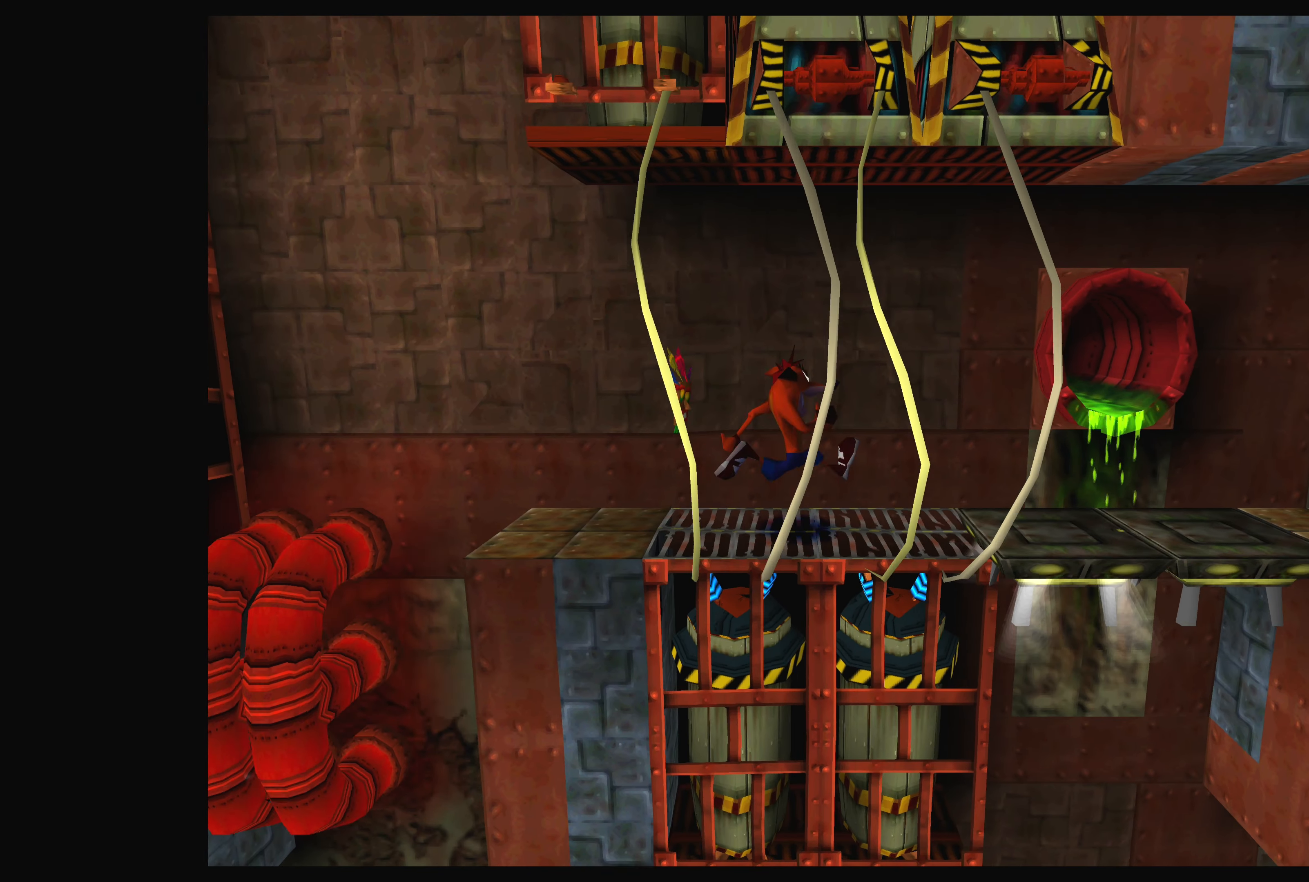
{"buttons": [], "left_stick": "center", "events": []}
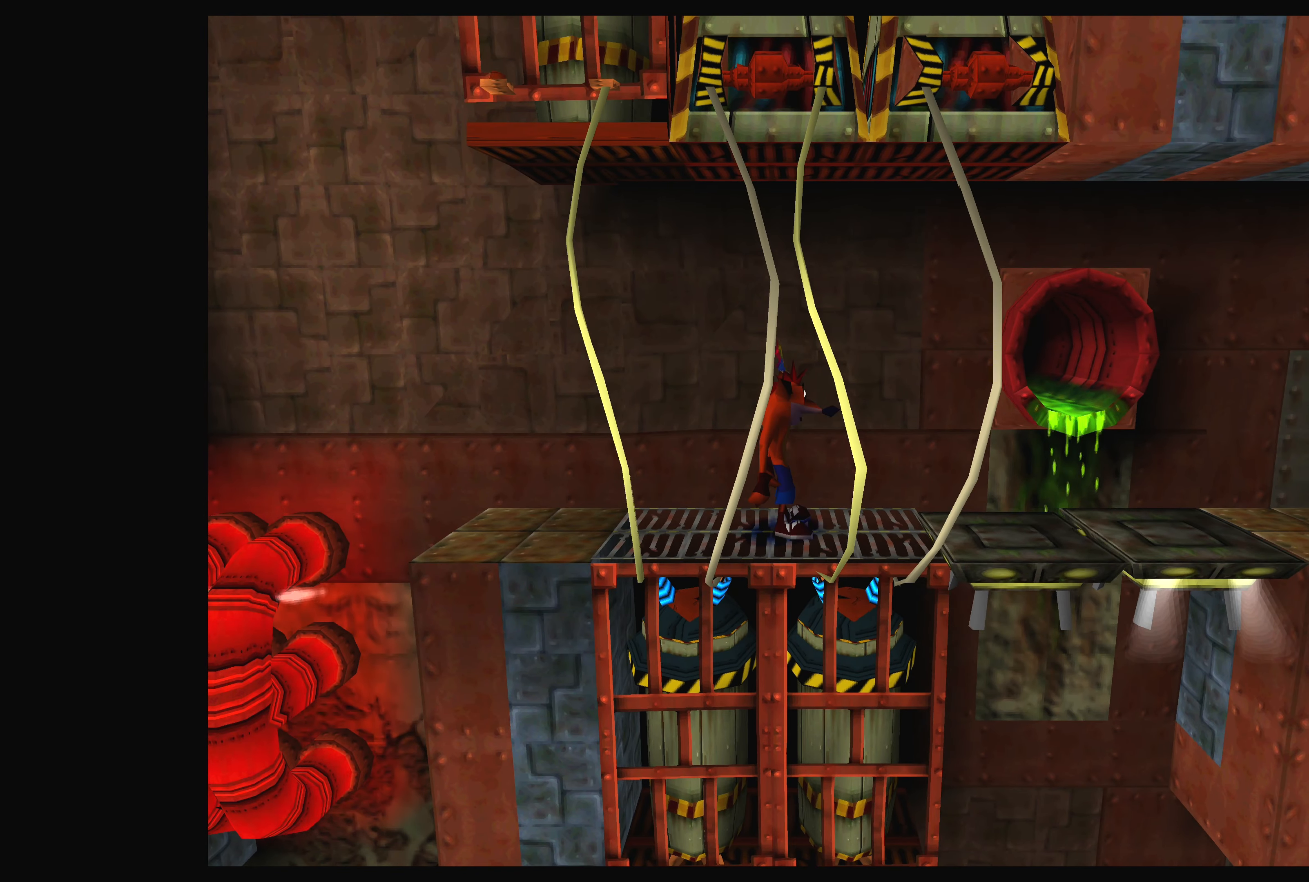
{"buttons": [], "left_stick": "center", "events": [[33, "DPAD_RIGHT", "down"], [200, "DPAD_RIGHT", "up"]]}
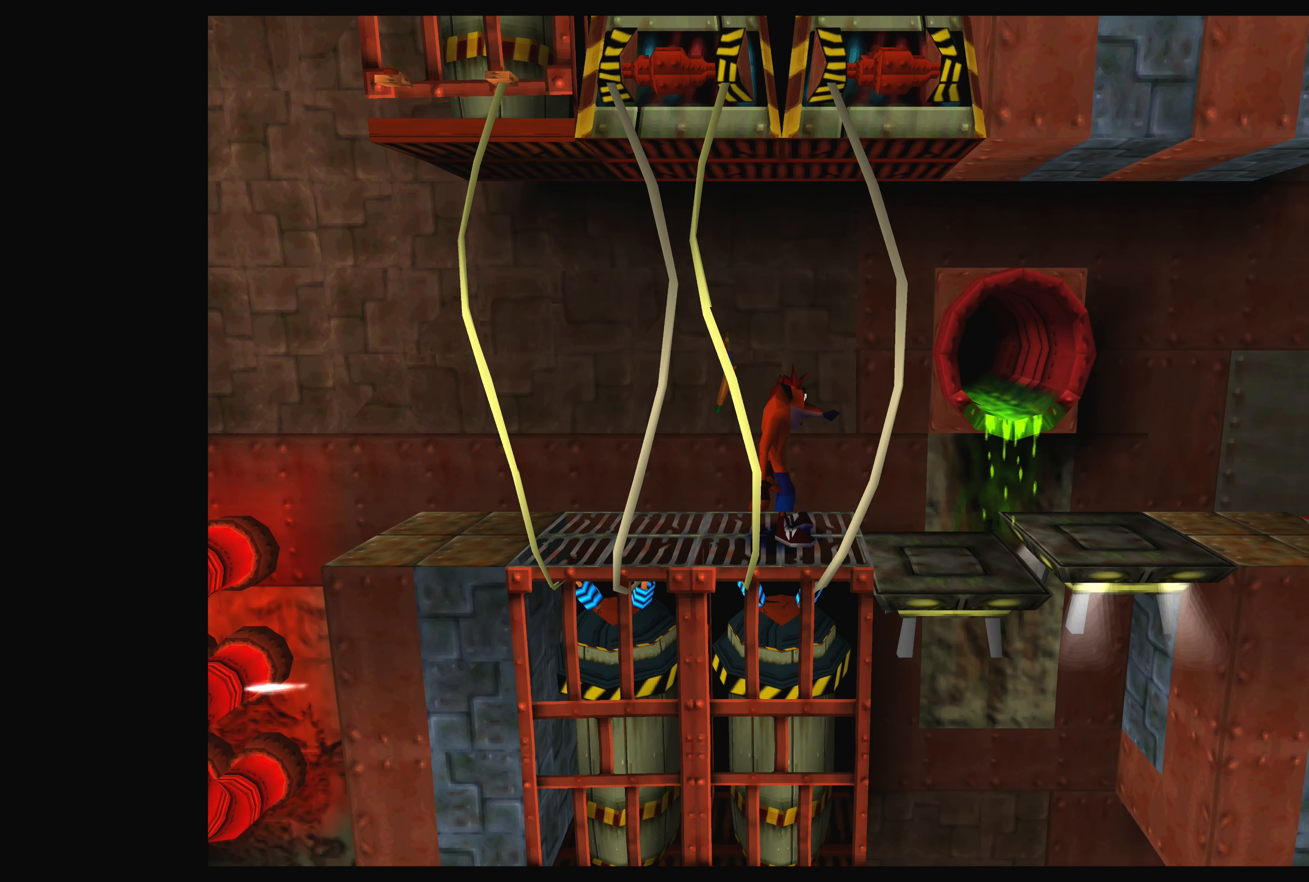
{"buttons": [], "left_stick": "center", "events": []}
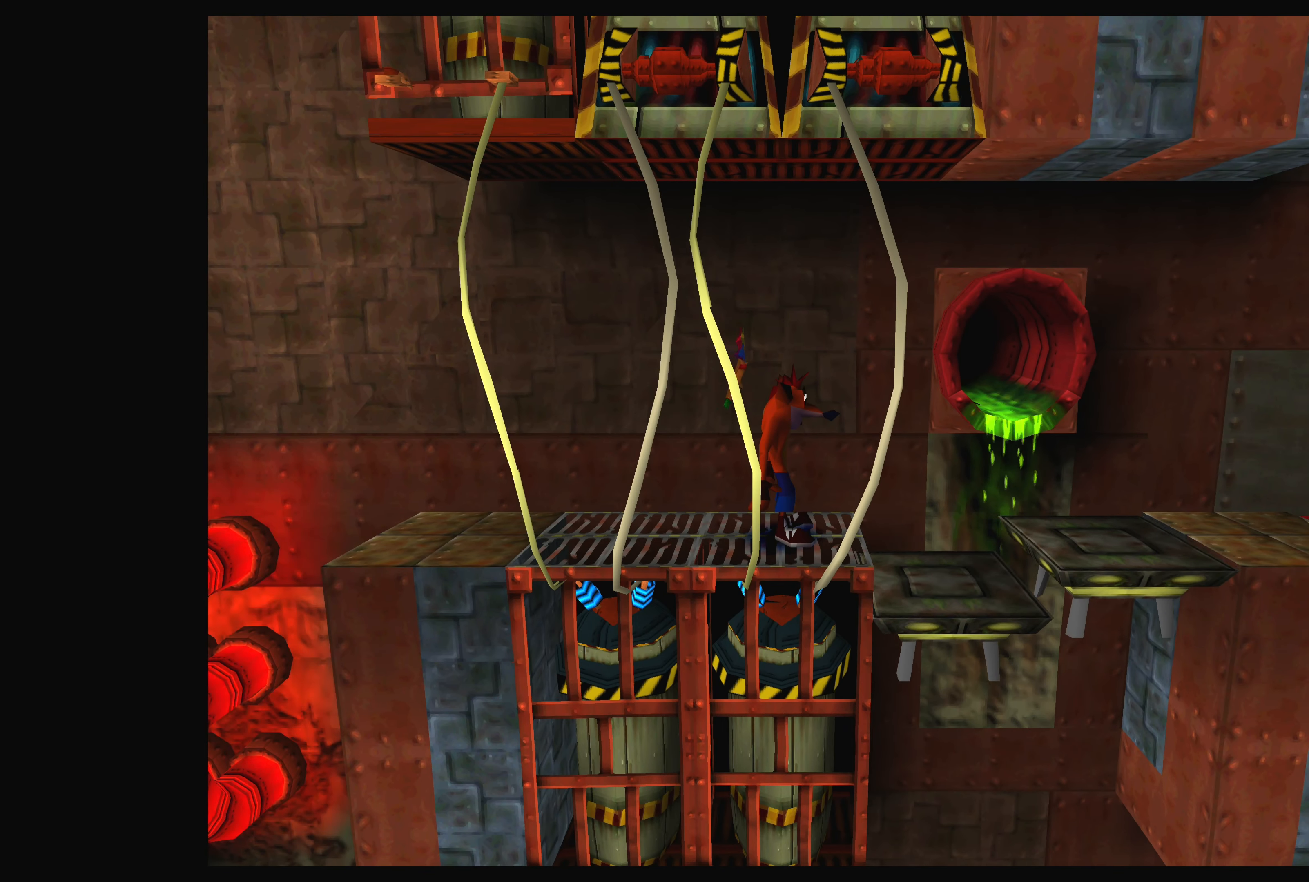
{"buttons": [], "left_stick": "center", "events": []}
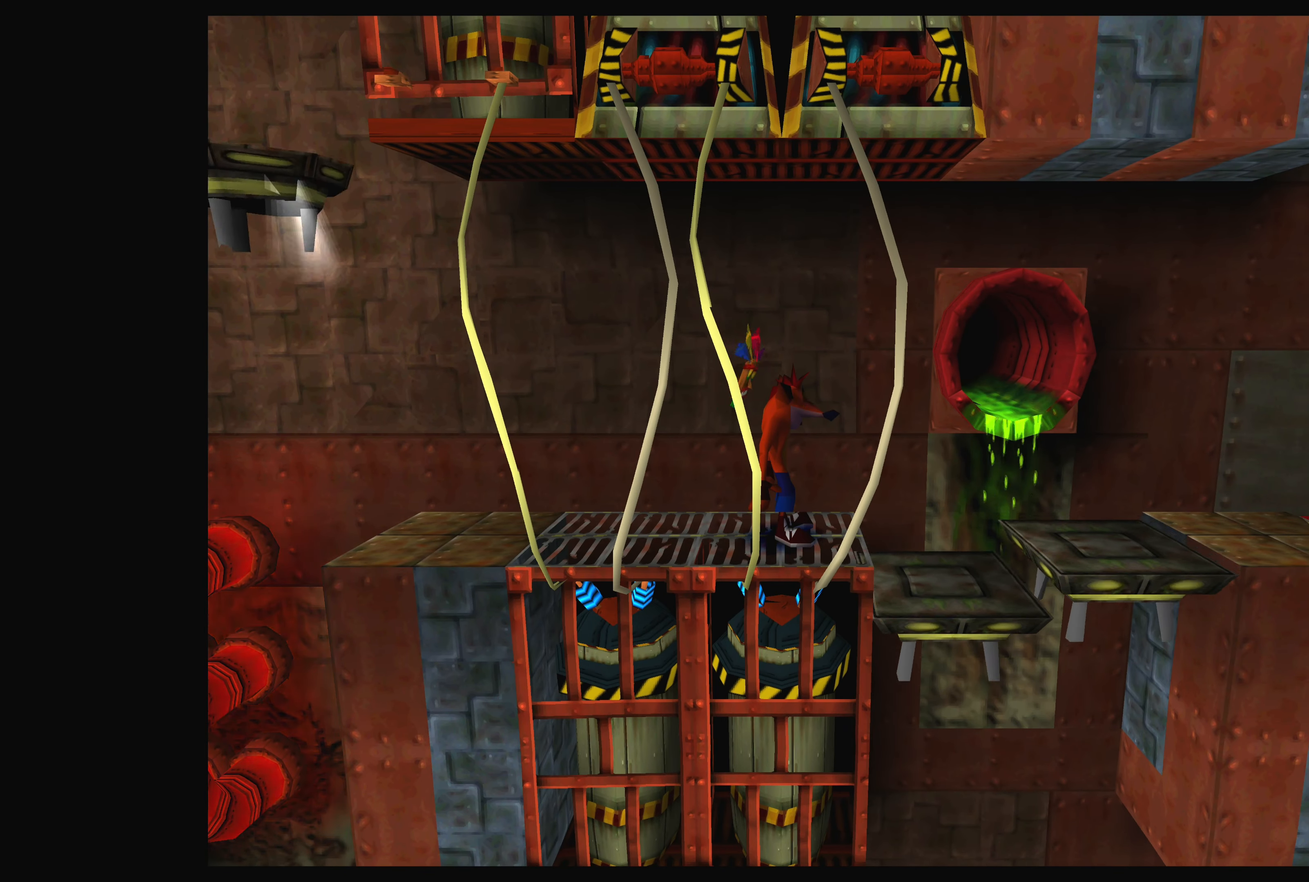
{"buttons": [], "left_stick": "center", "events": []}
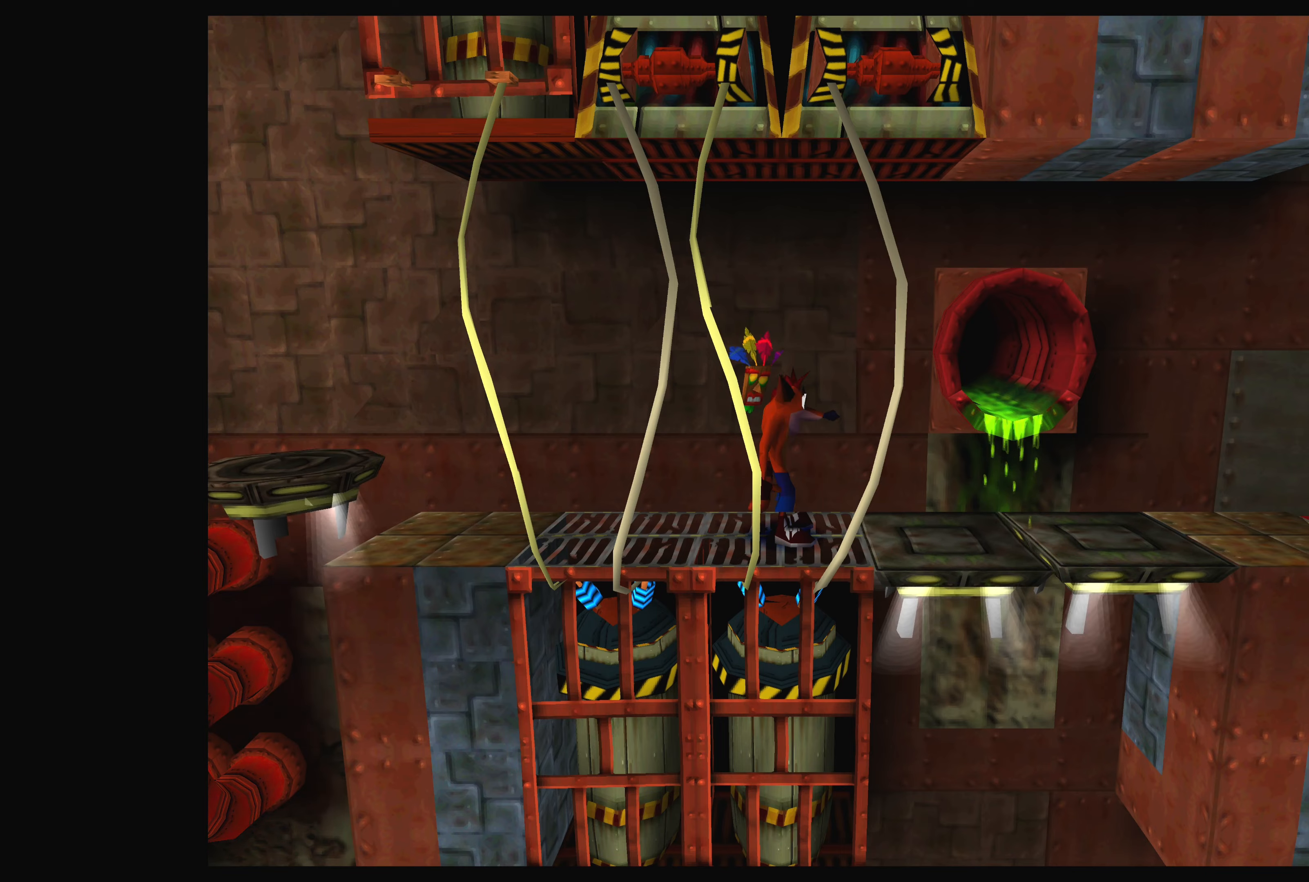
{"buttons": [], "left_stick": "center", "events": [[50, "DPAD_LEFT", "down"], [433, "DPAD_LEFT", "up"]]}
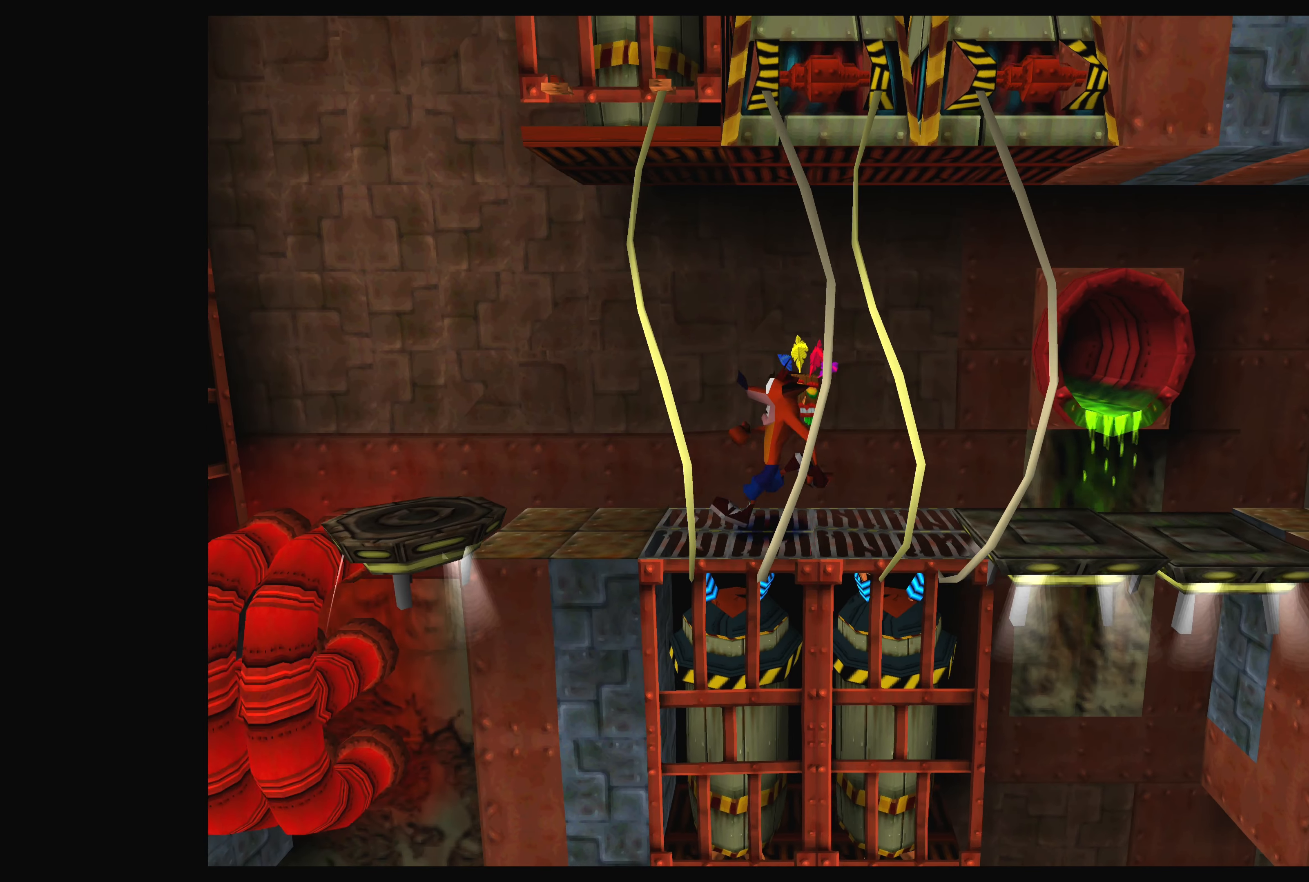
{"buttons": ["DPAD_RIGHT"], "left_stick": "center", "events": [[450, "DPAD_RIGHT", "down"]]}
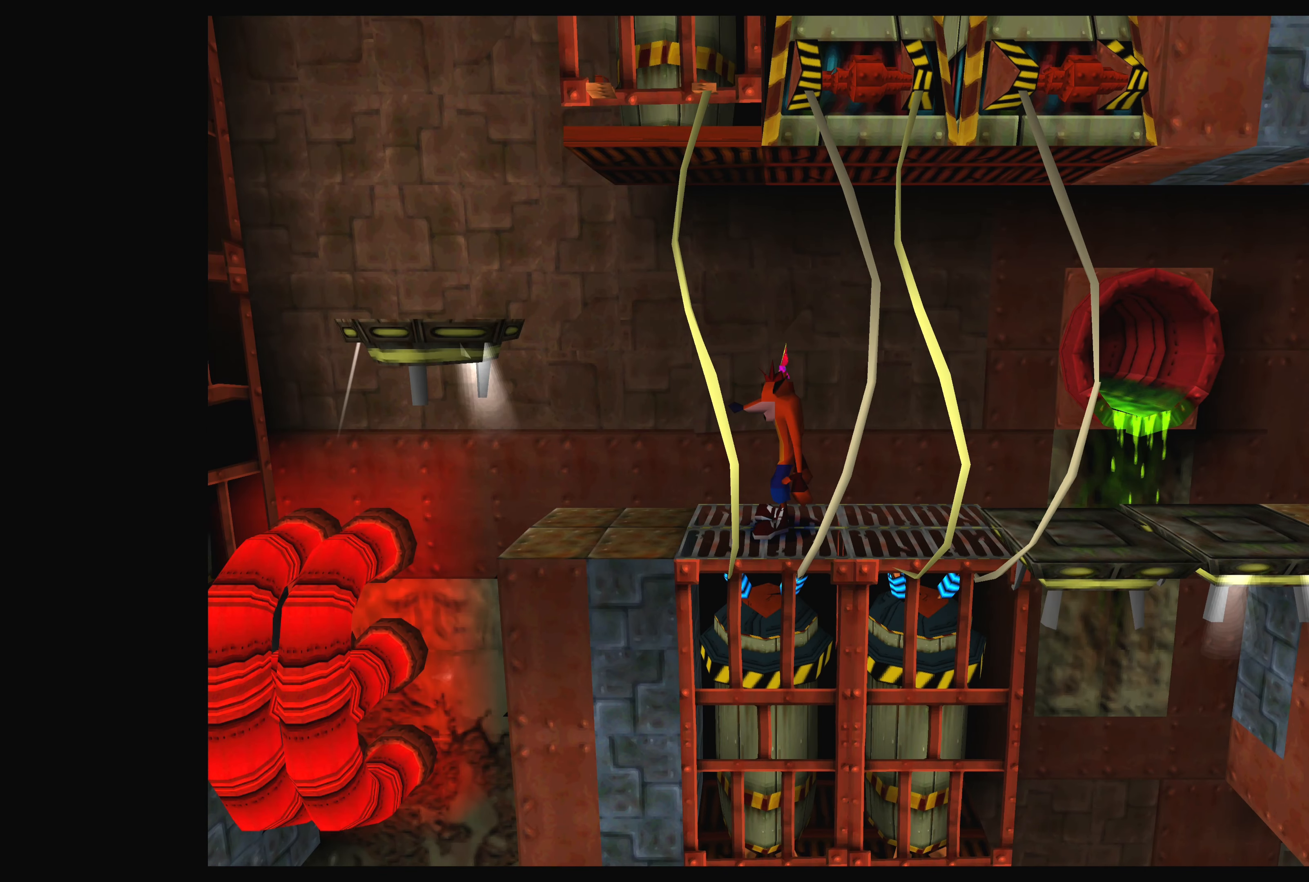
{"buttons": ["CROSS", "DPAD_RIGHT"], "left_stick": "center", "events": [[500, "CROSS", "down"]]}
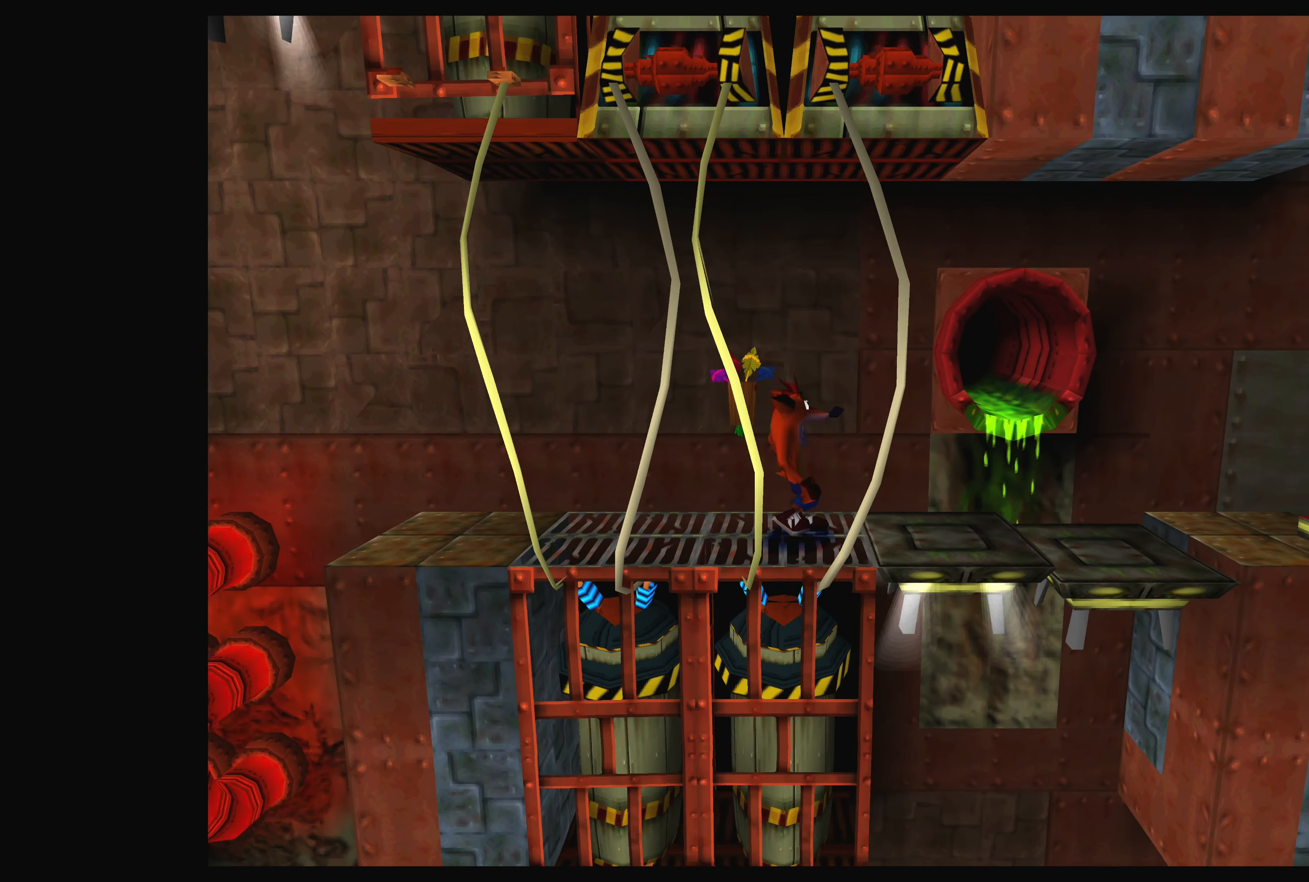
{"buttons": ["CROSS", "DPAD_RIGHT"], "left_stick": "center", "events": []}
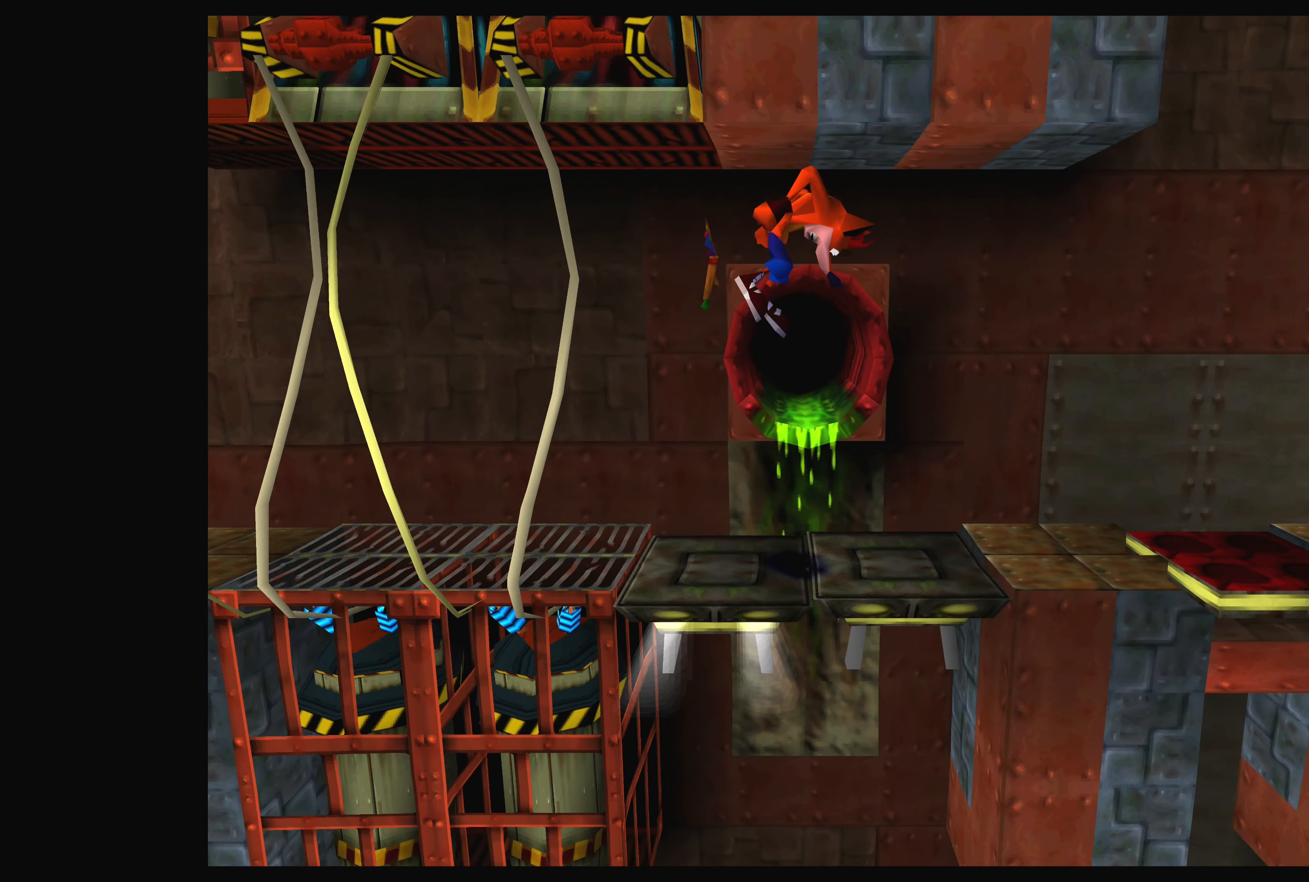
{"buttons": ["DPAD_RIGHT"], "left_stick": "center", "events": [[500, "CROSS", "up"]]}
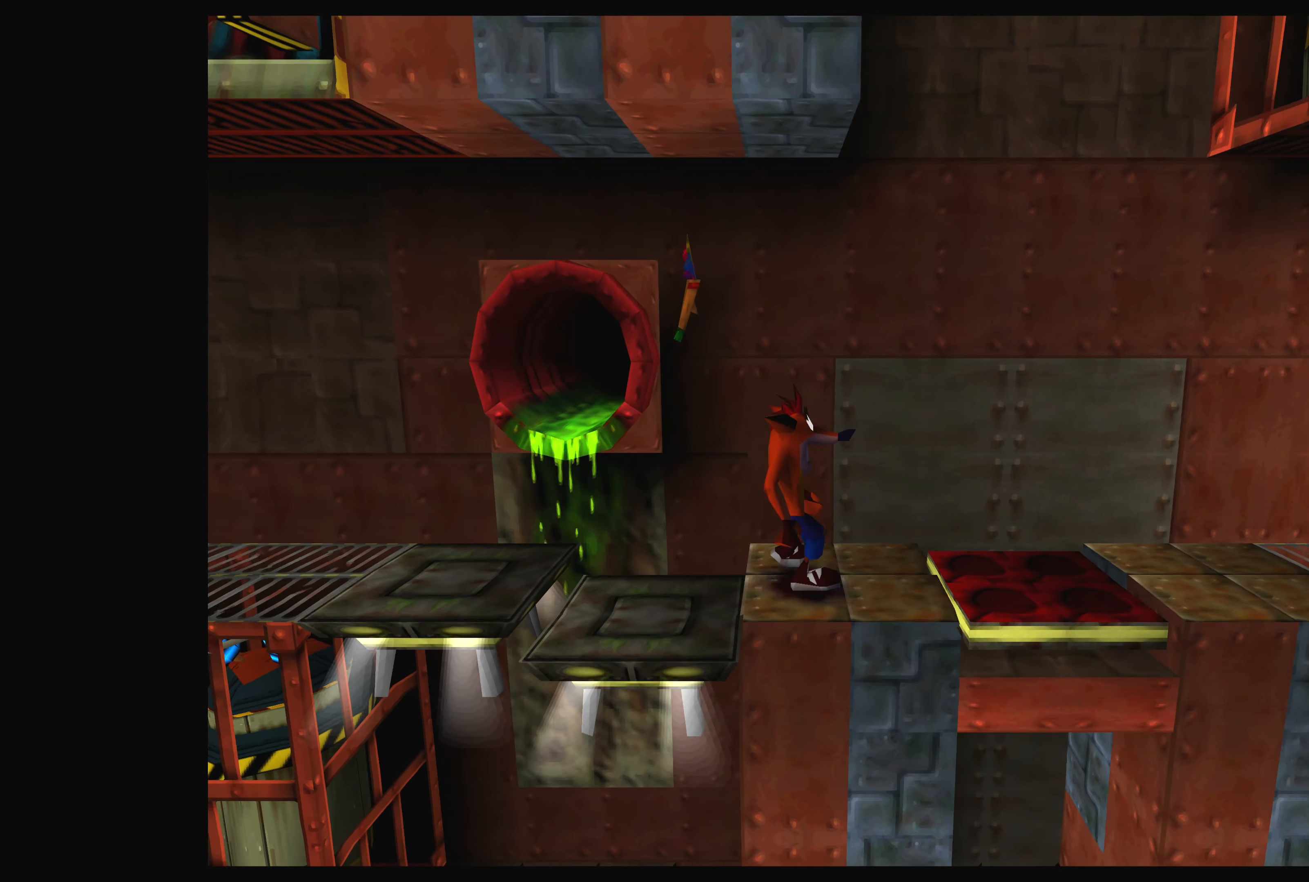
{"buttons": [], "left_stick": "center", "events": [[33, "DPAD_RIGHT", "up"]]}
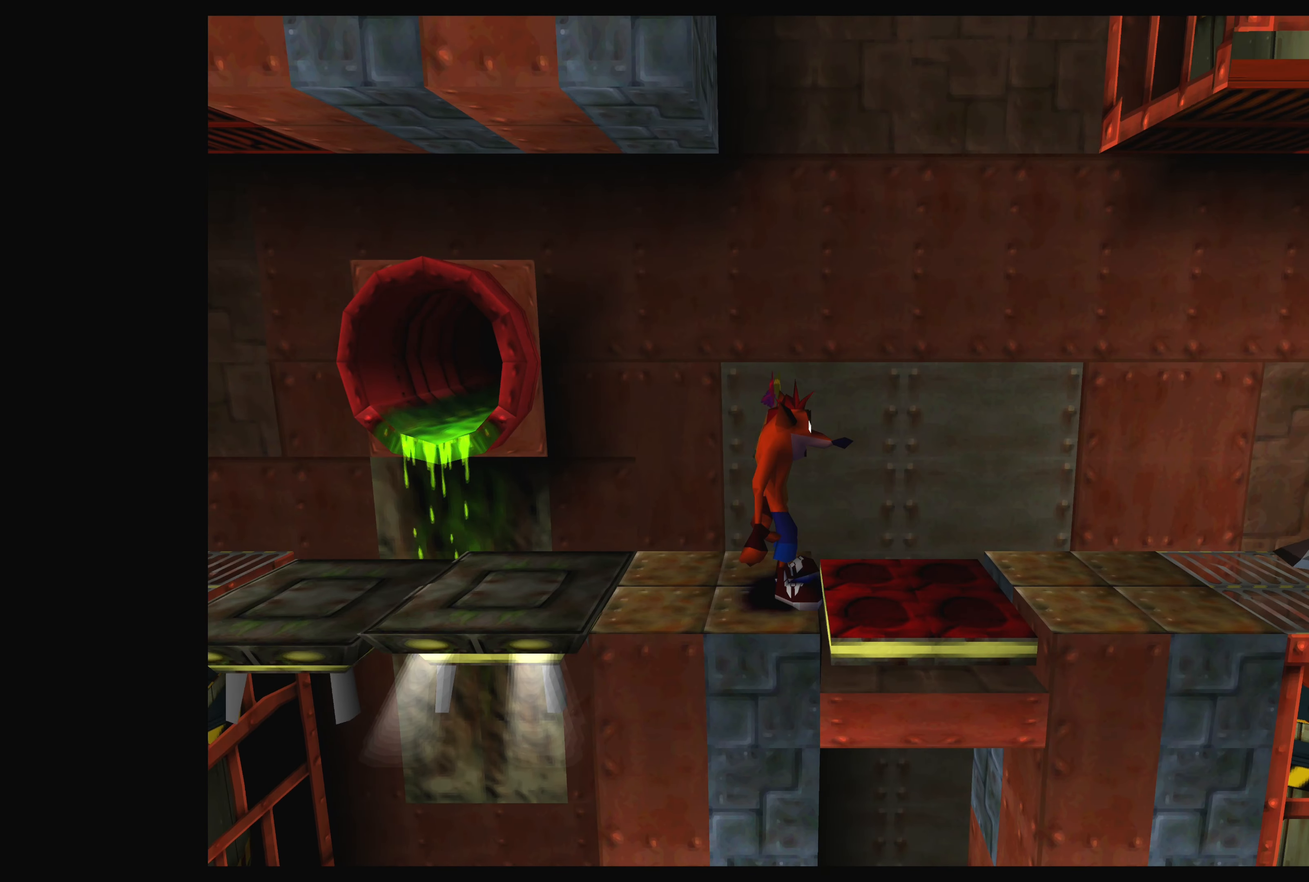
{"buttons": [], "left_stick": "center", "events": [[250, "DPAD_LEFT", "down"], [400, "DPAD_LEFT", "up"]]}
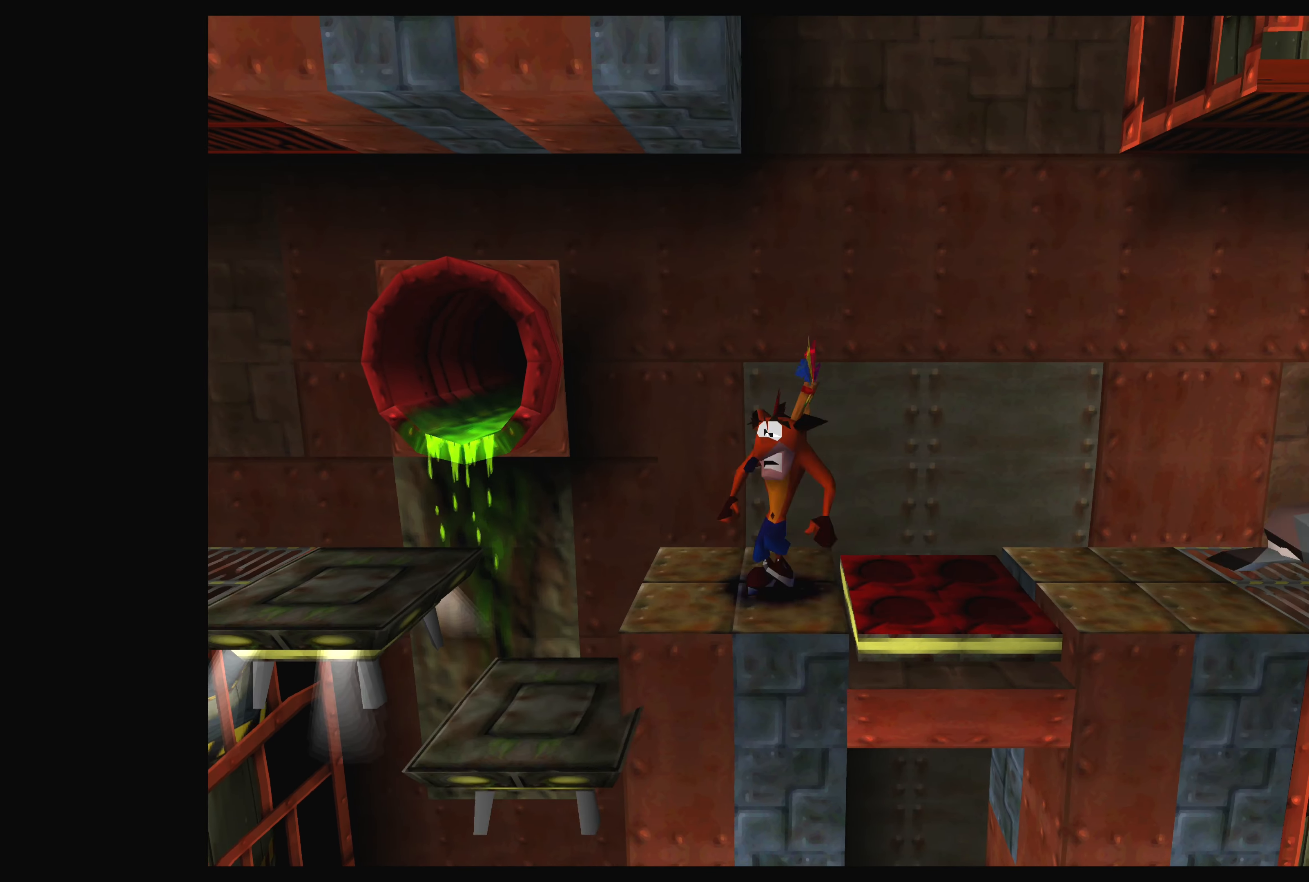
{"buttons": ["DPAD_LEFT"], "left_stick": "center", "events": [[483, "DPAD_LEFT", "down"]]}
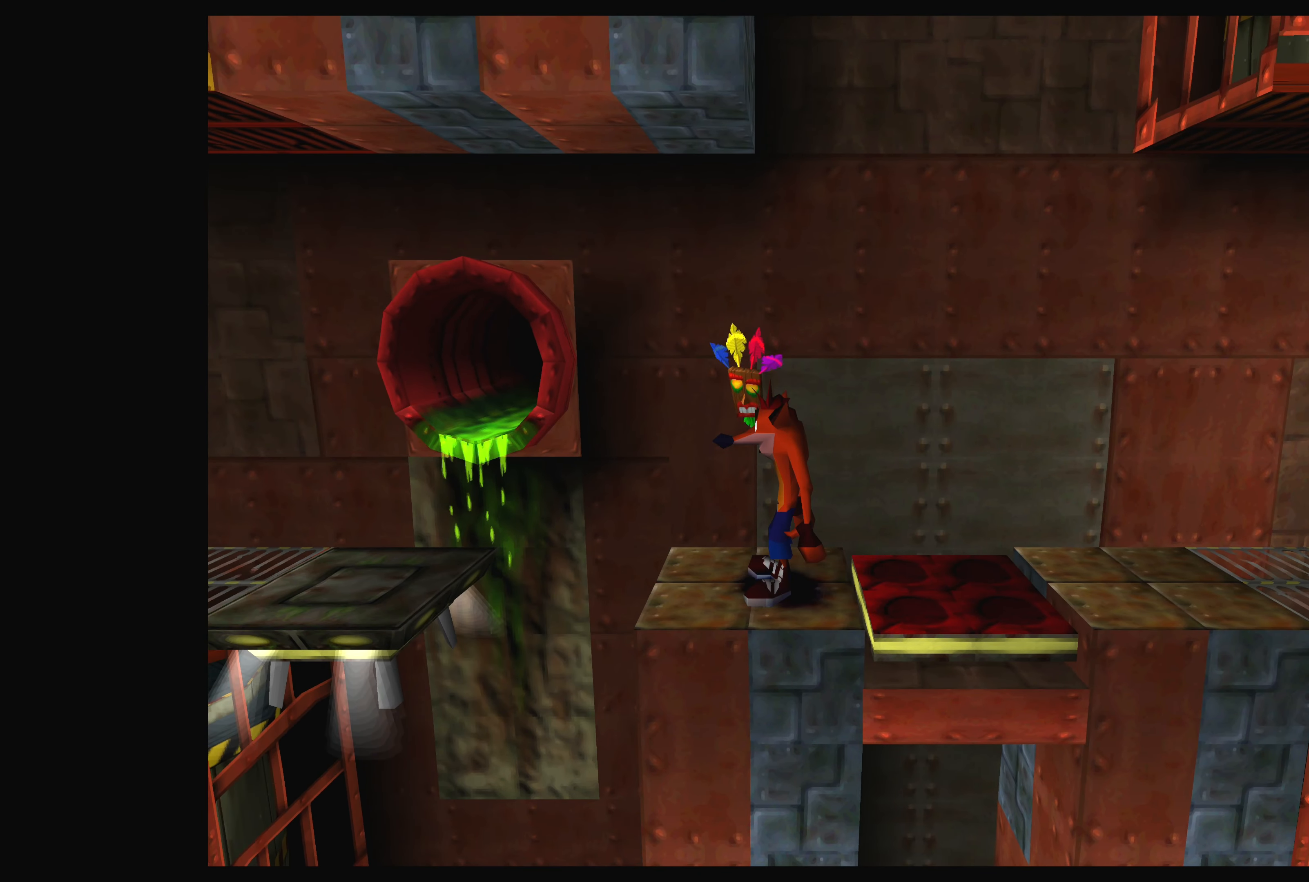
{"buttons": [], "left_stick": "center", "events": [[100, "DPAD_LEFT", "up"]]}
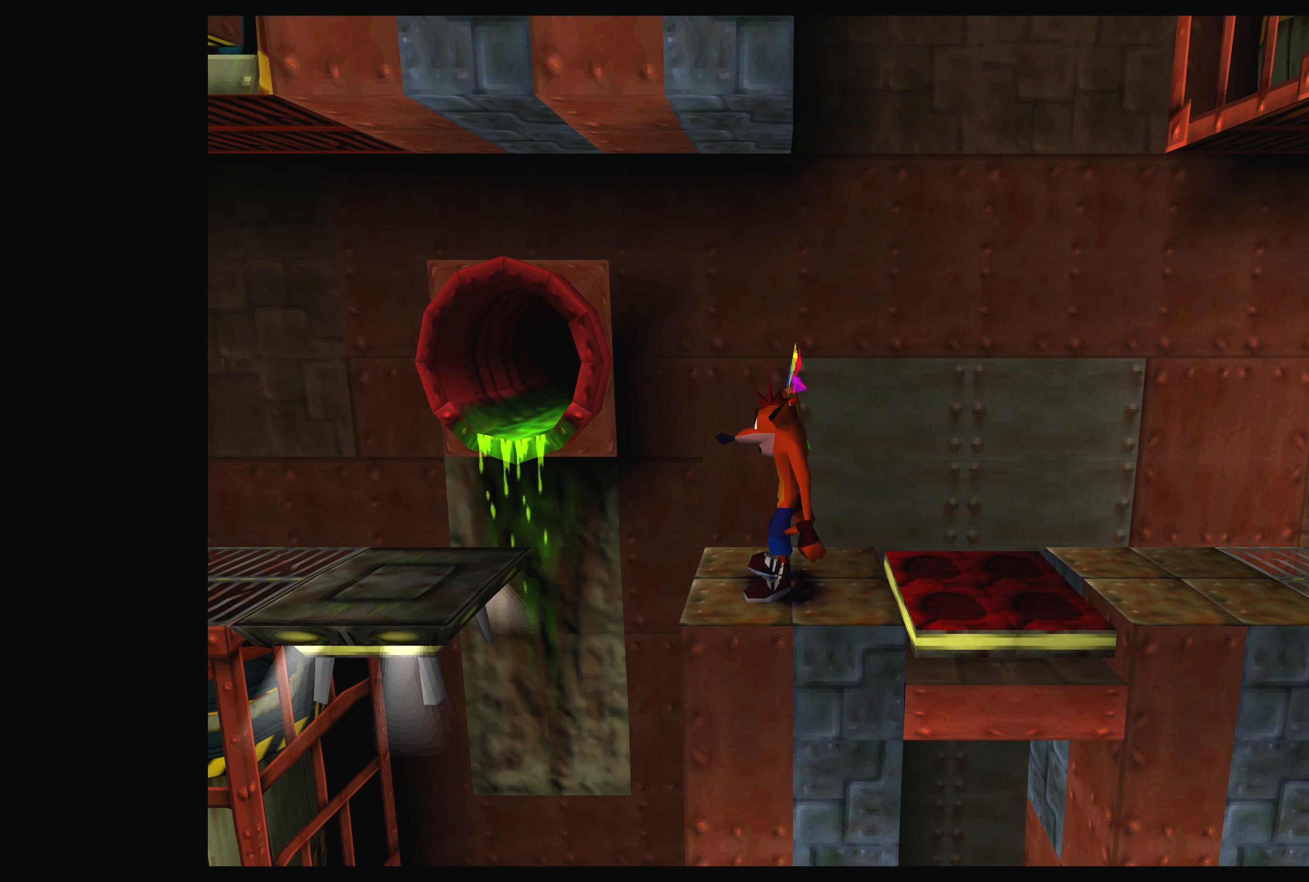
{"buttons": [], "left_stick": "center", "events": [[50, "DPAD_RIGHT", "down"], [150, "DPAD_RIGHT", "up"]]}
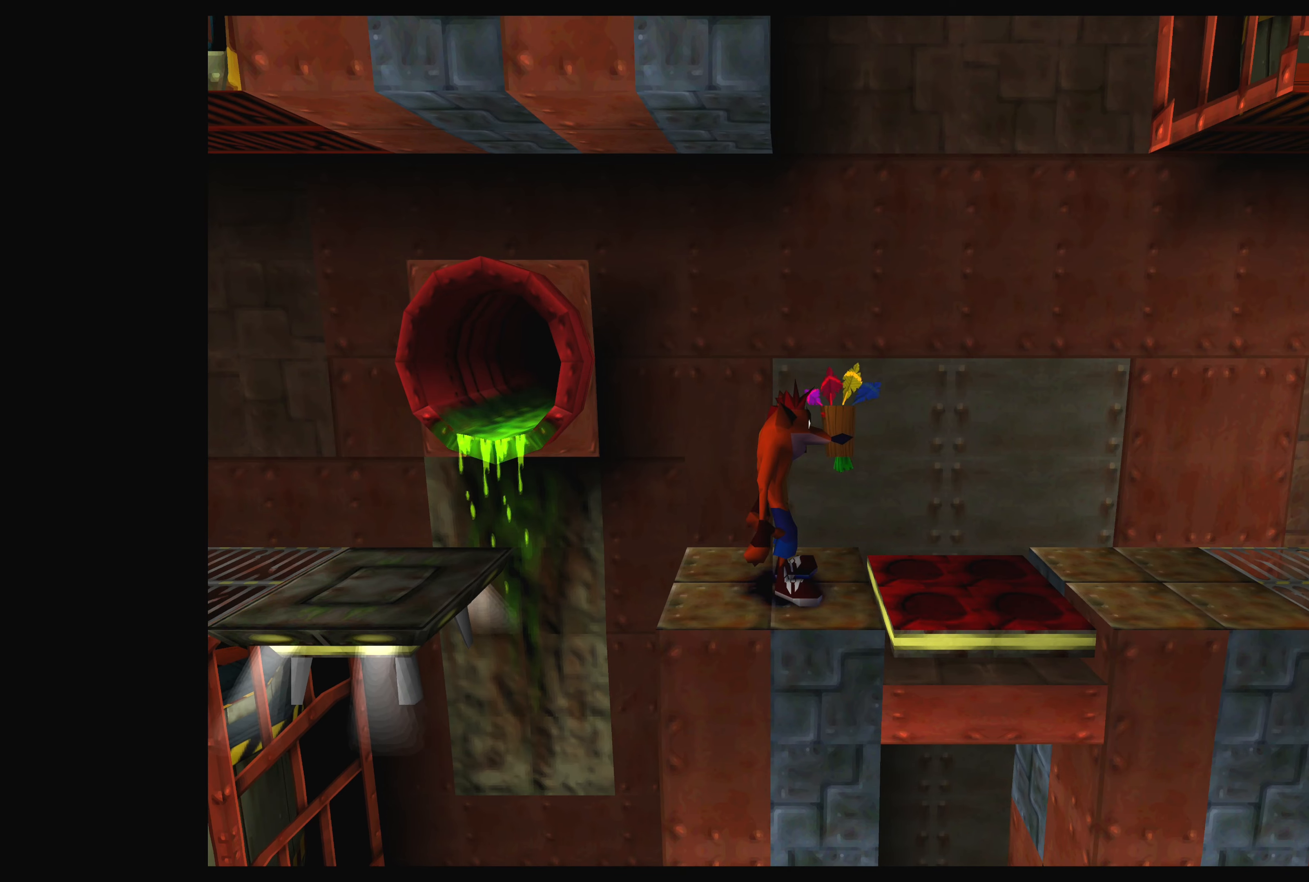
{"buttons": [], "left_stick": "center", "events": []}
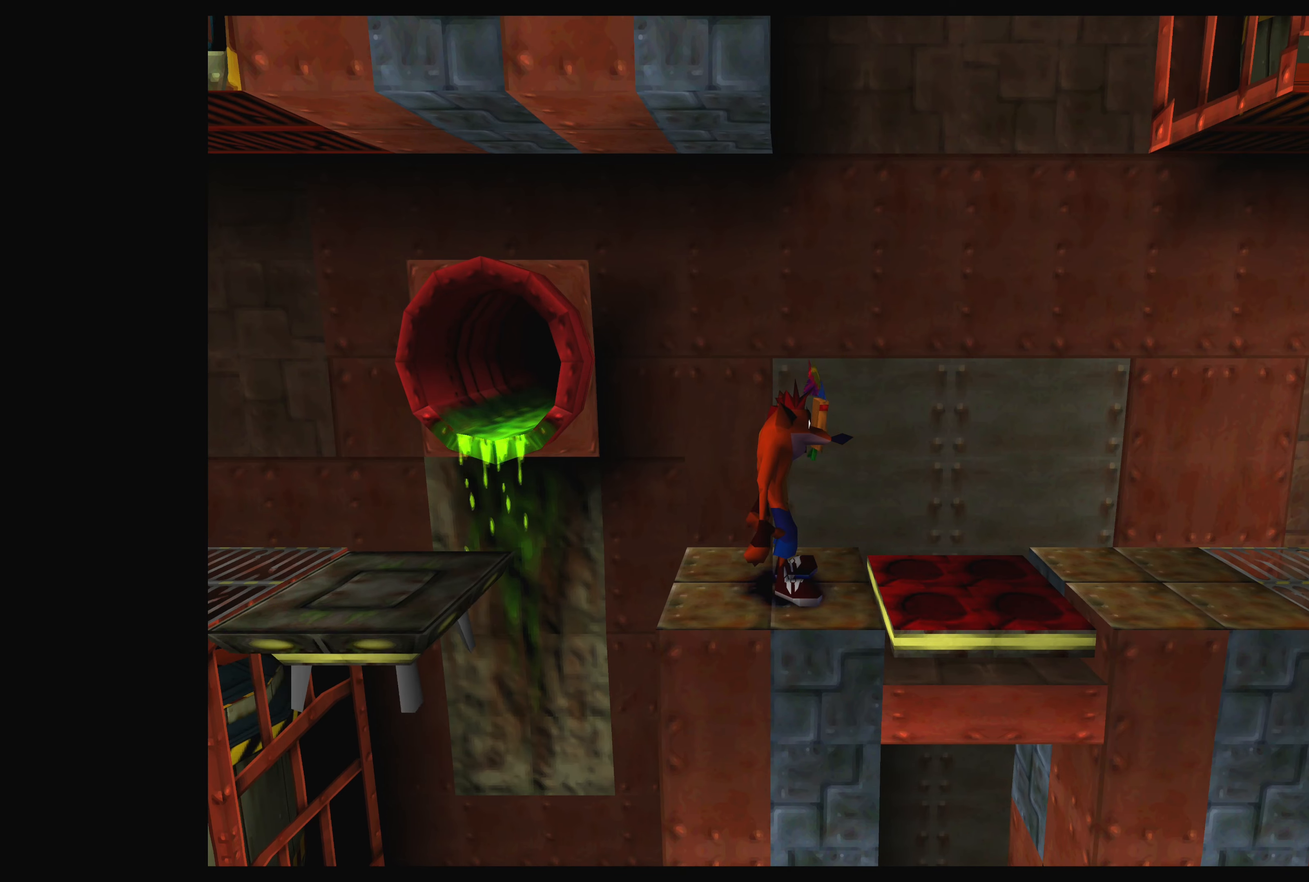
{"buttons": [], "left_stick": "center", "events": []}
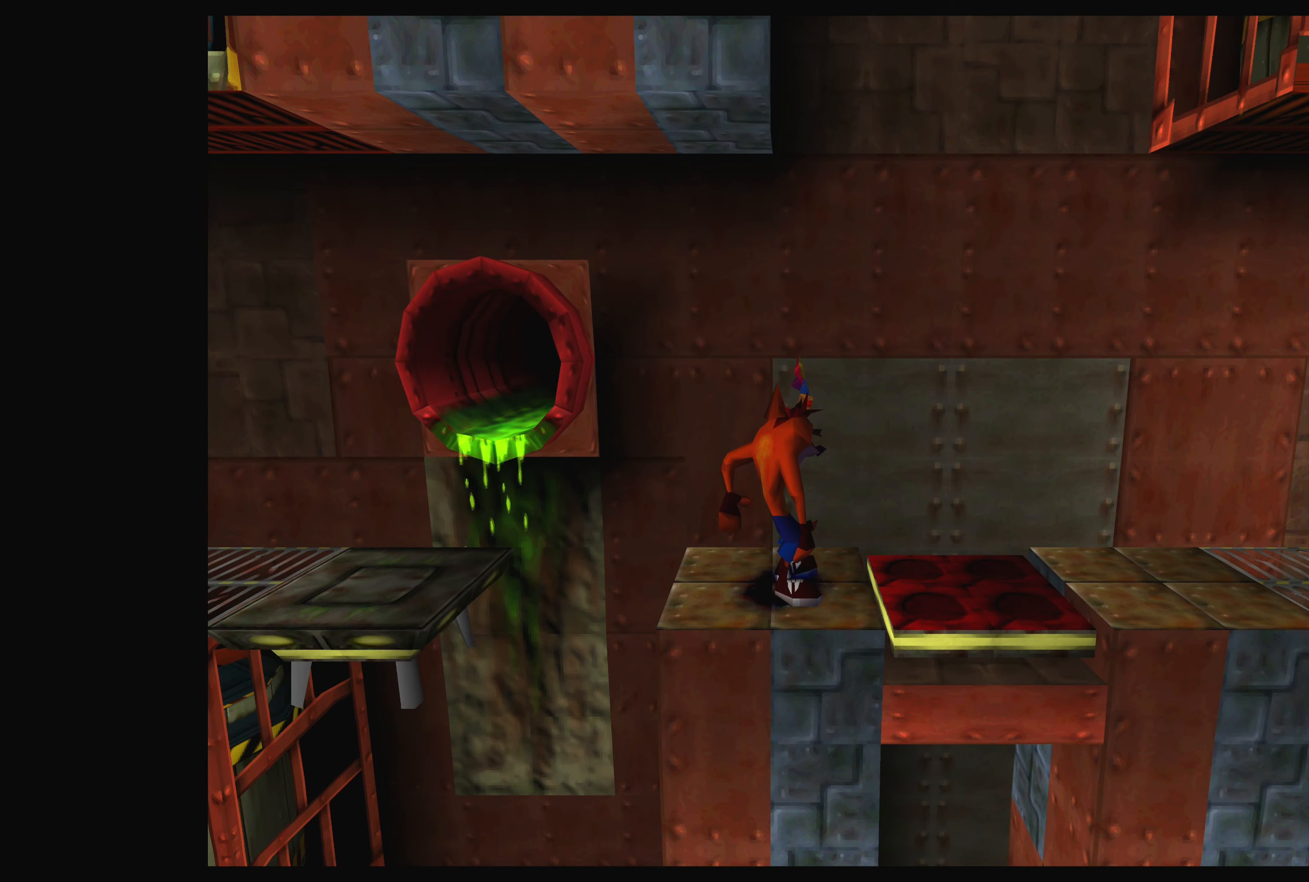
{"buttons": [], "left_stick": "center", "events": [[250, "DPAD_RIGHT", "down"], [350, "DPAD_RIGHT", "up"]]}
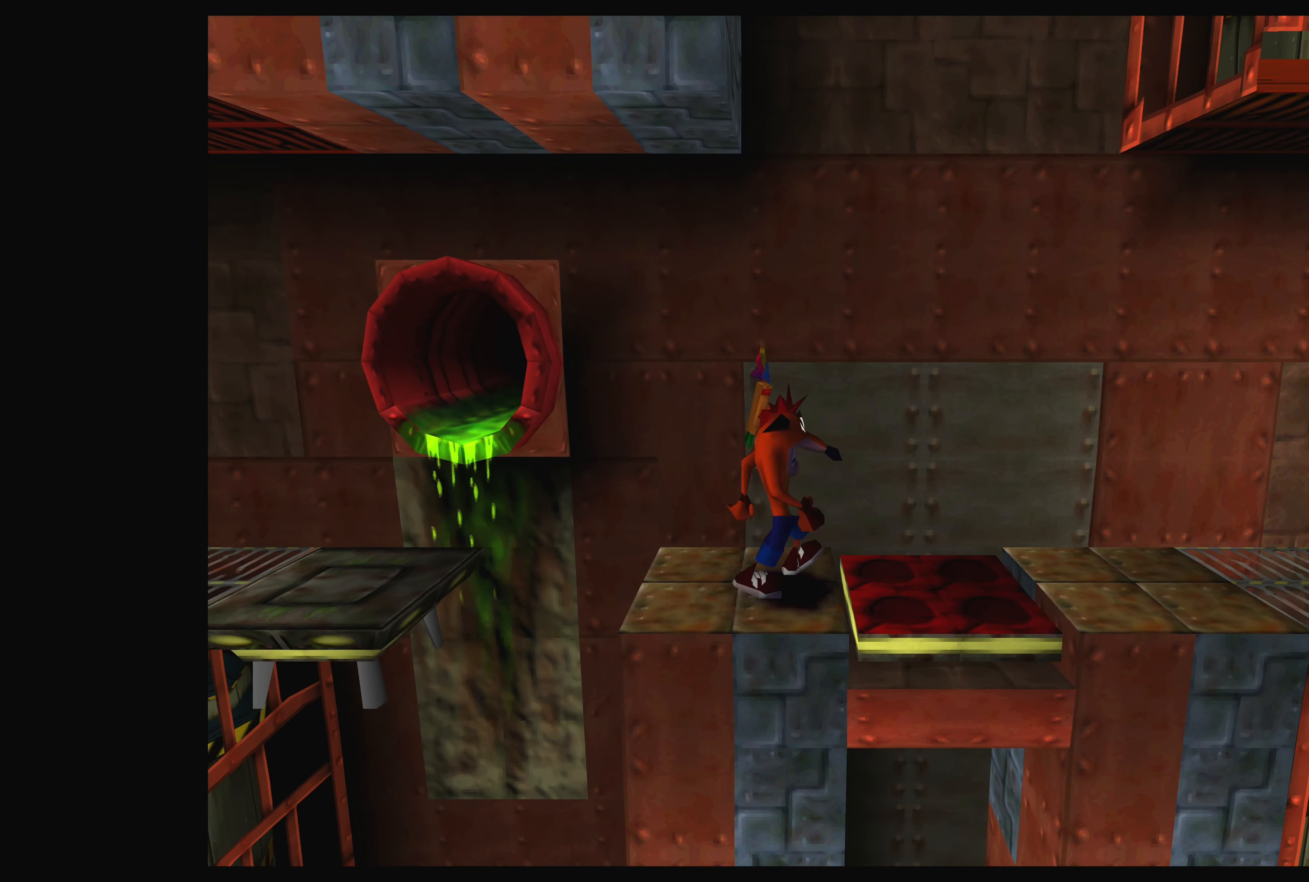
{"buttons": [], "left_stick": "center", "events": []}
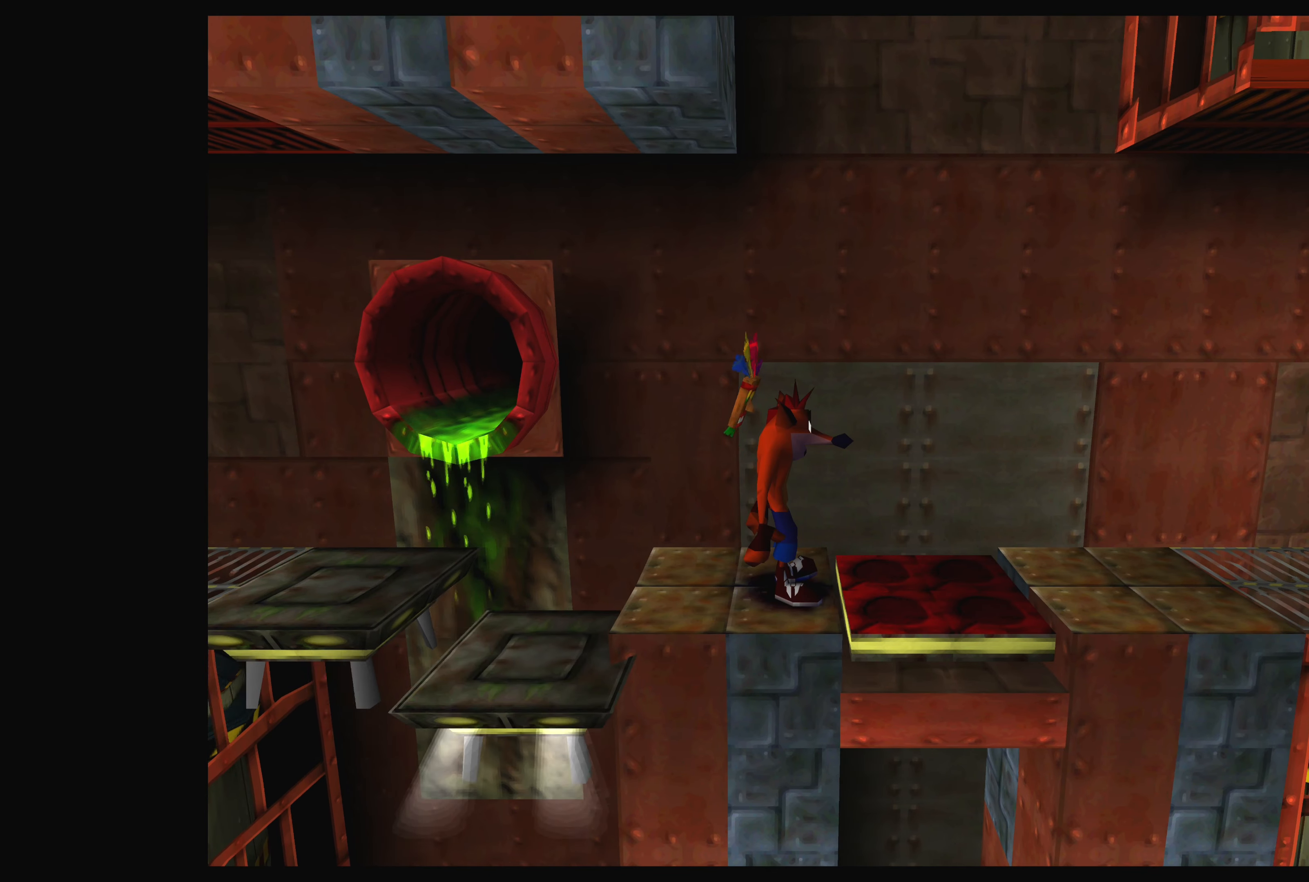
{"buttons": [], "left_stick": "center", "events": []}
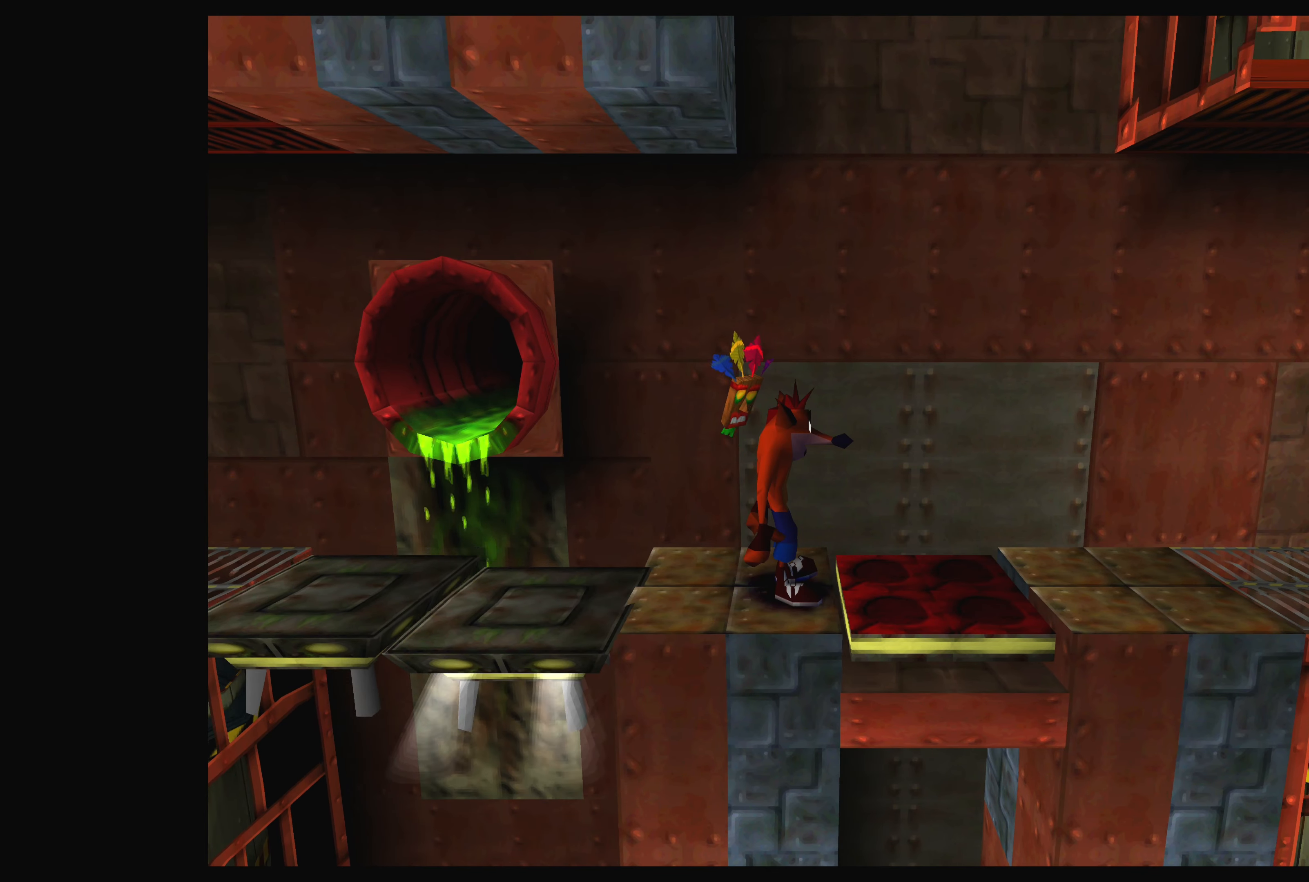
{"buttons": [], "left_stick": "center", "events": [[300, "TRIANGLE", "down"], [417, "TRIANGLE", "up"]]}
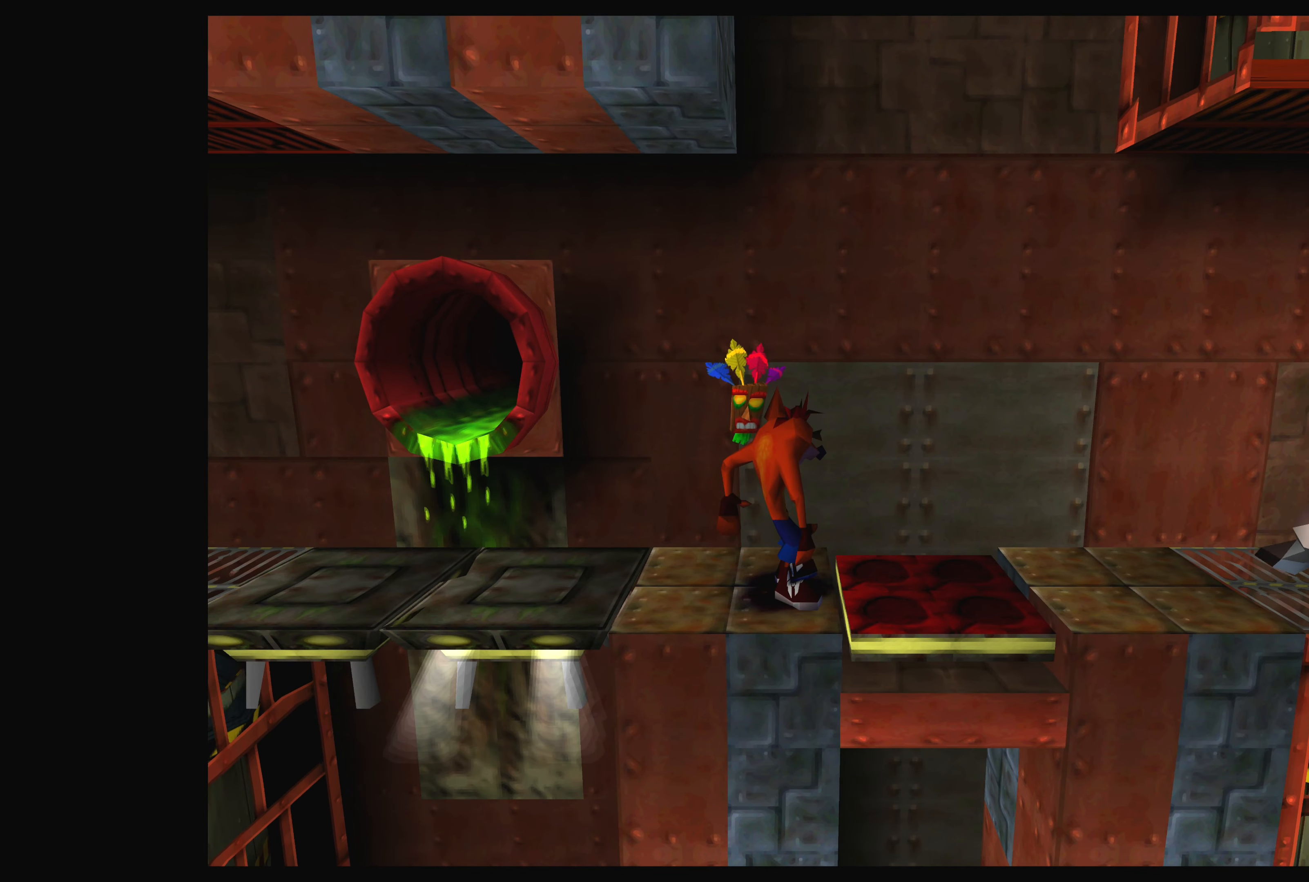
{"buttons": [], "left_stick": "center", "events": []}
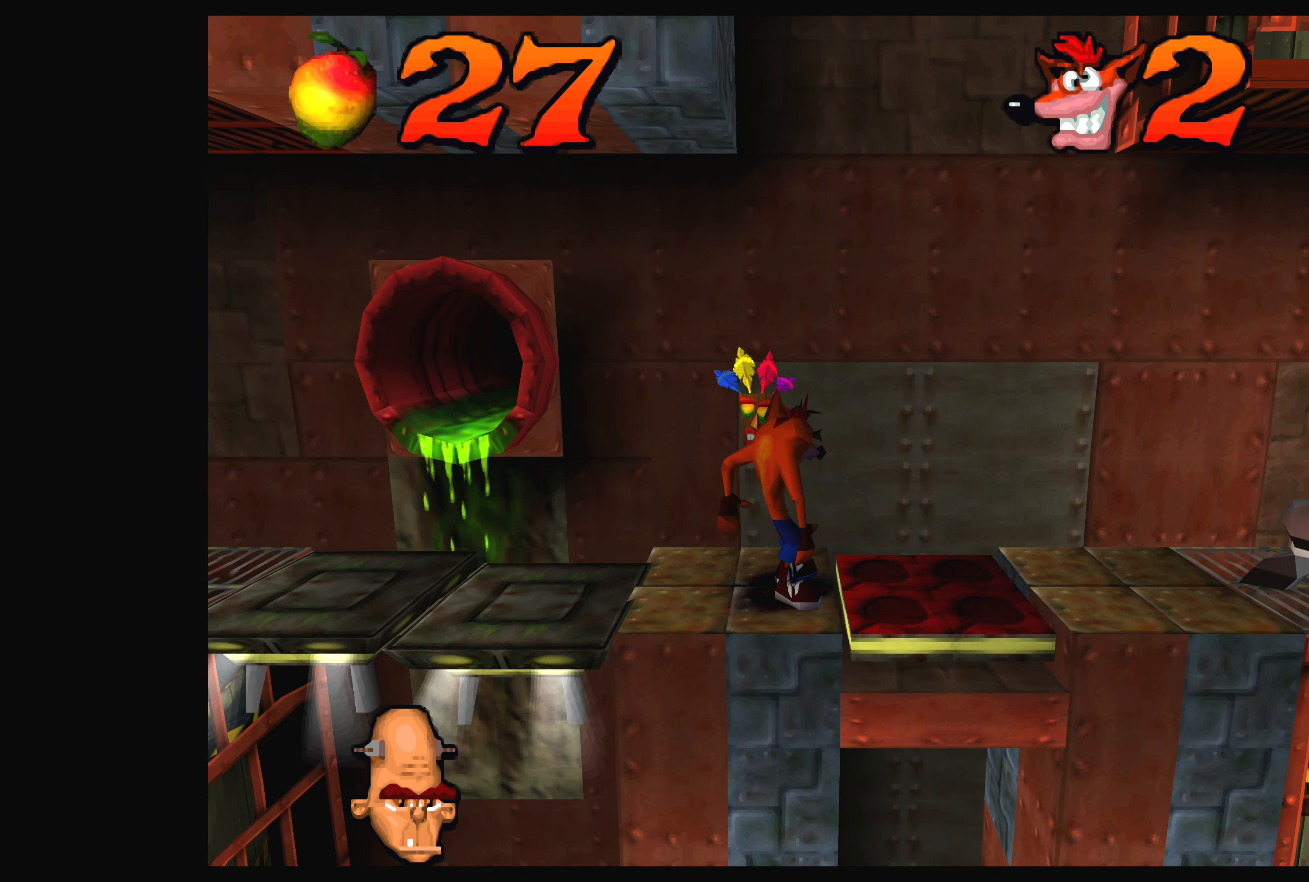
{"buttons": [], "left_stick": "center", "events": []}